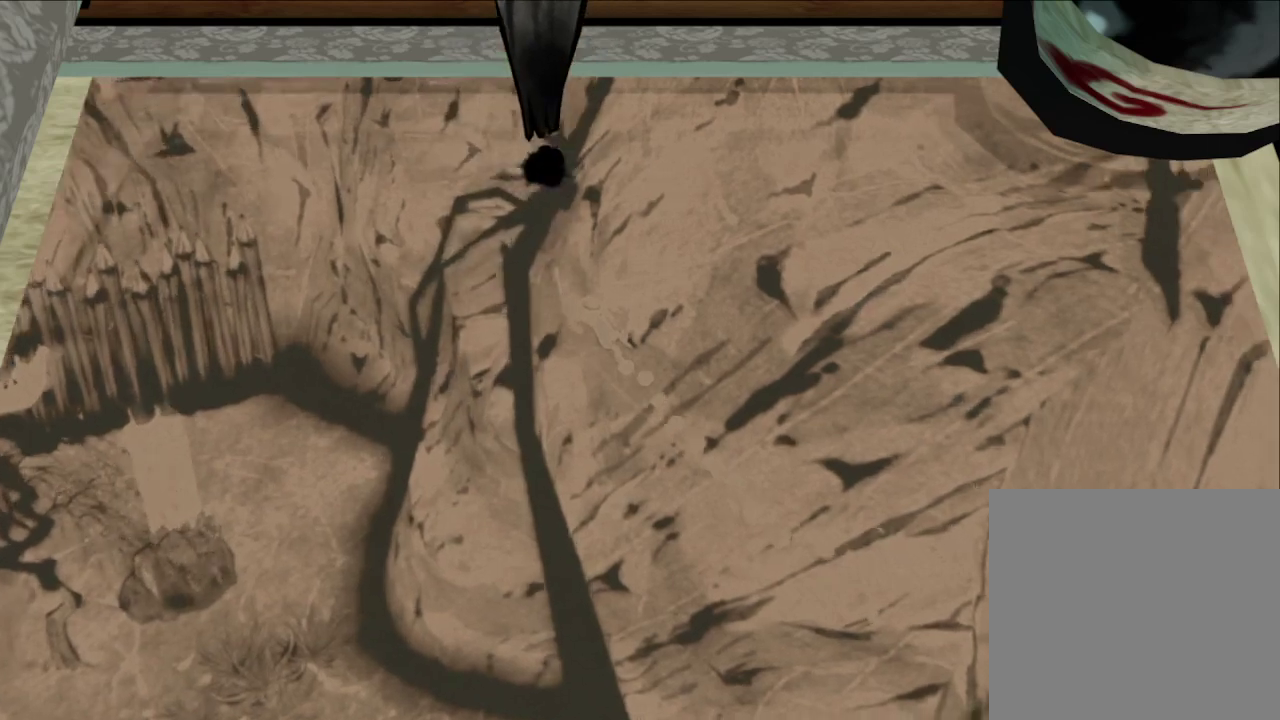
Gameplay with a controller (Xbox layout); each line is a JSON object with the inputs held at the frame after it (dt_ms = milliseconds from this image to that frame). "button_events" lists button changes between this image and that frame as [ms after this image, input, new state], when the widget could be followed in between (sticks are given only as held states).
{"dt_ms": 600, "buttons": ["R1"], "left_stick": "center", "right_stick": "left", "button_events": []}
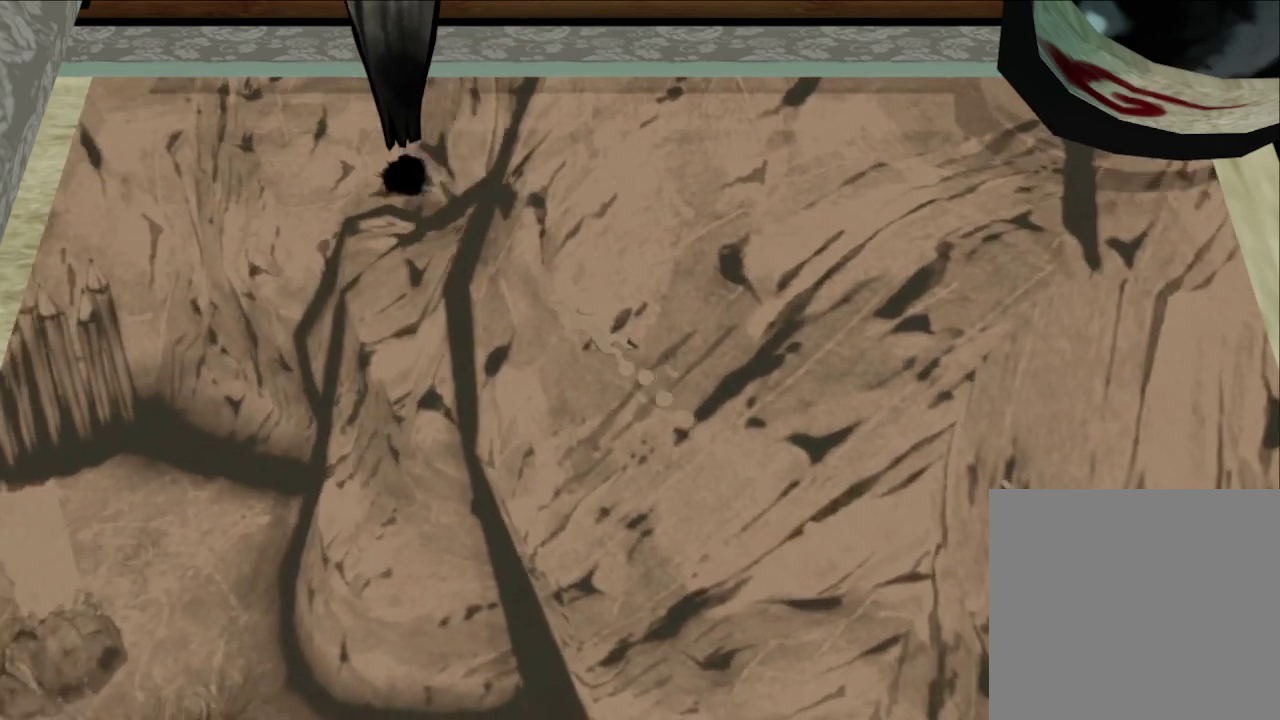
{"dt_ms": 600, "buttons": ["R1"], "left_stick": "down-right", "right_stick": "down-left", "button_events": []}
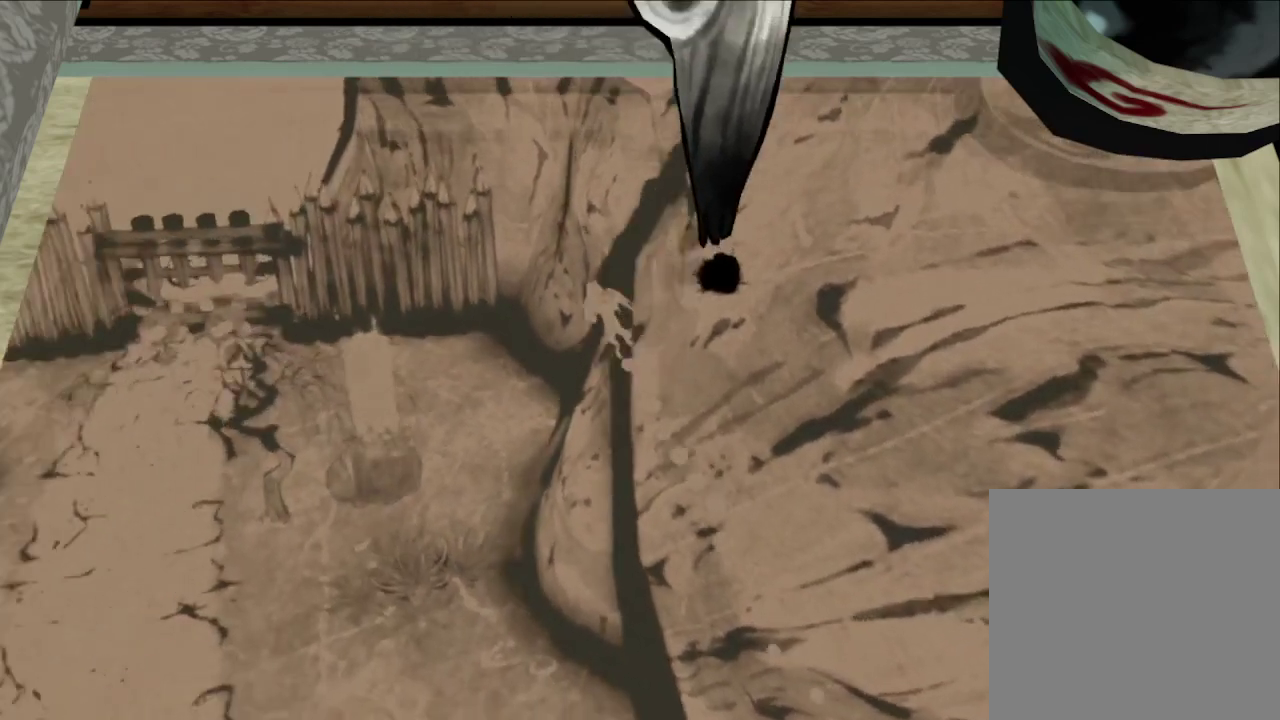
{"dt_ms": 400, "buttons": ["R1"], "left_stick": "down-right", "right_stick": "center", "button_events": []}
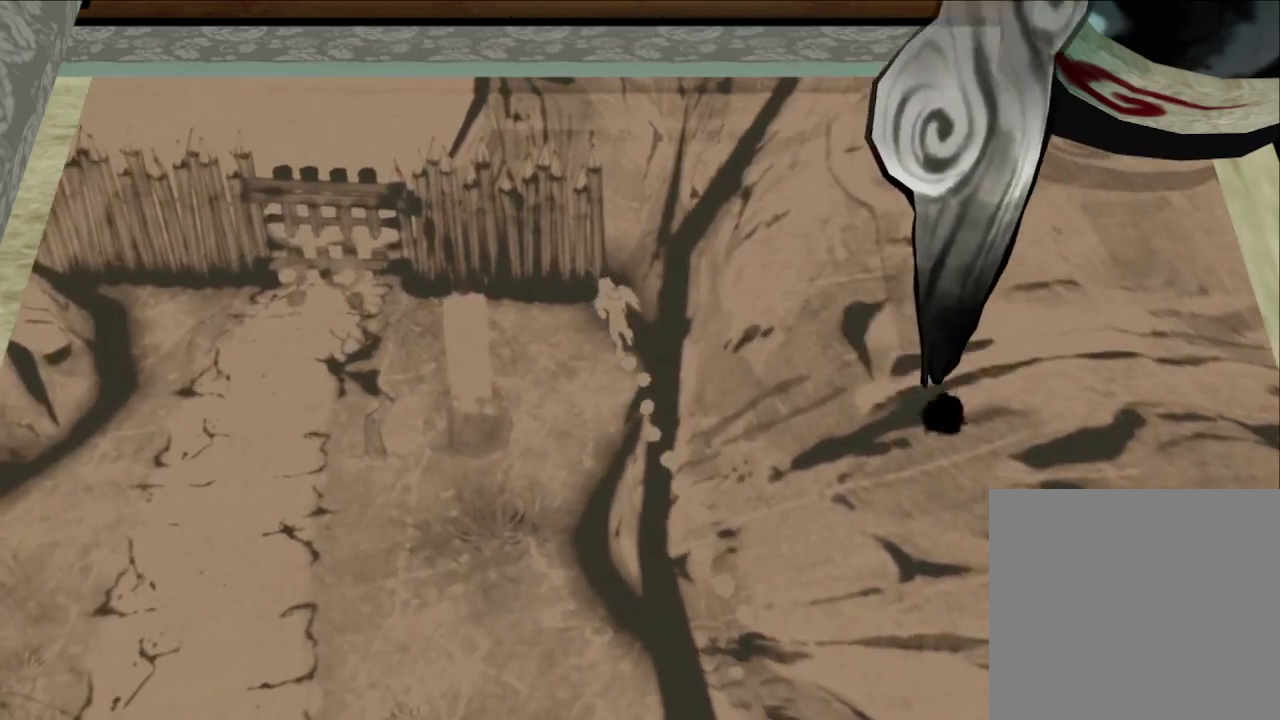
{"dt_ms": 400, "buttons": ["R1"], "left_stick": "right", "right_stick": "down-left", "button_events": []}
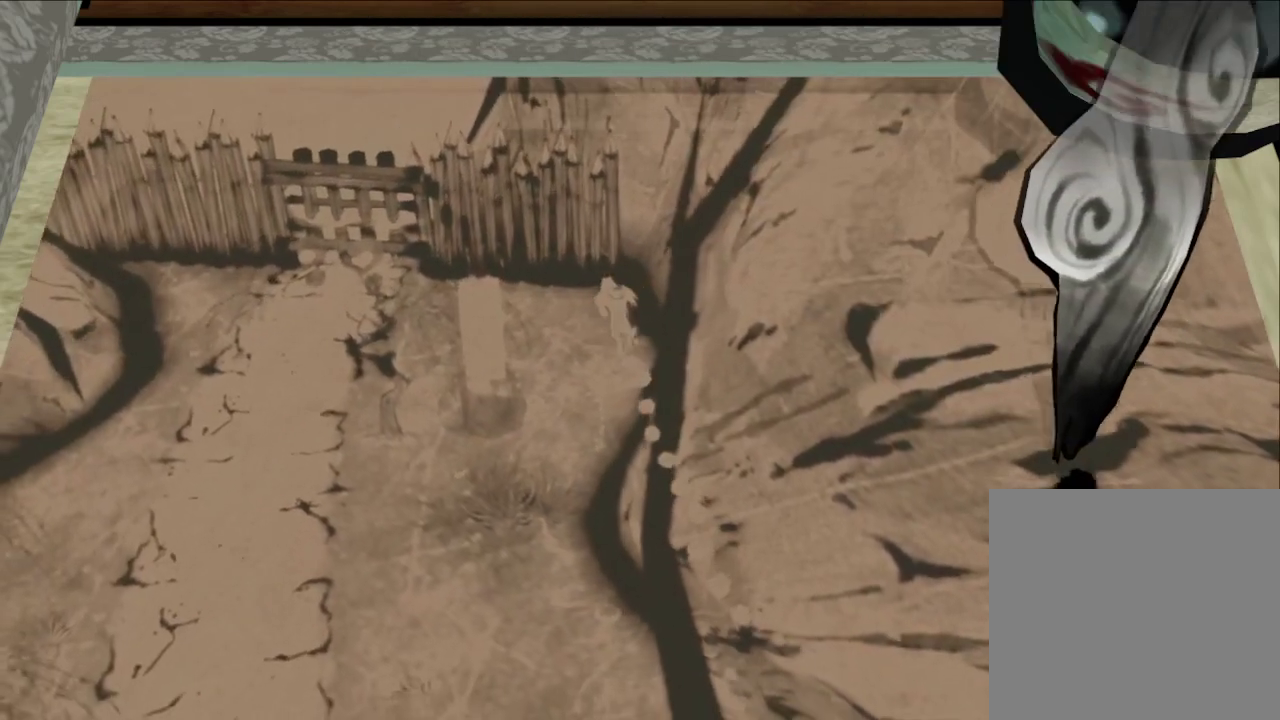
{"dt_ms": 600, "buttons": ["R1"], "left_stick": "down-right", "right_stick": "down", "button_events": []}
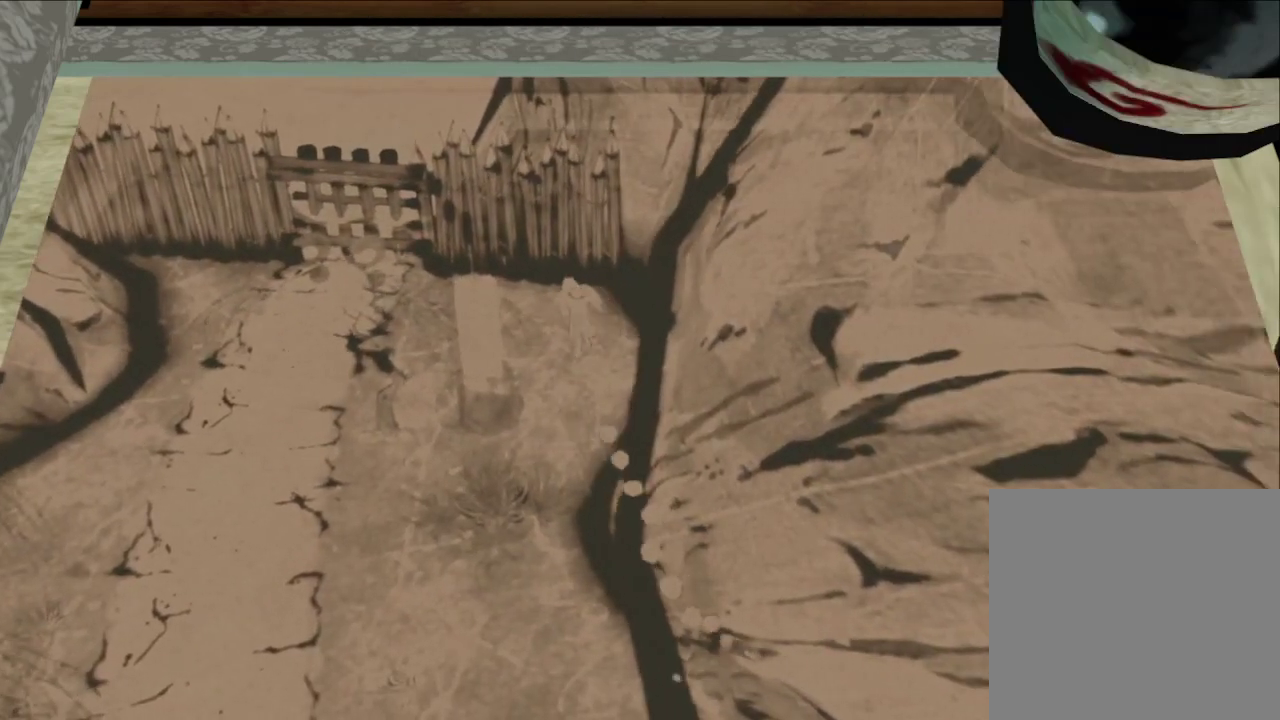
{"dt_ms": 600, "buttons": ["R1"], "left_stick": "down-left", "right_stick": "down-right", "button_events": []}
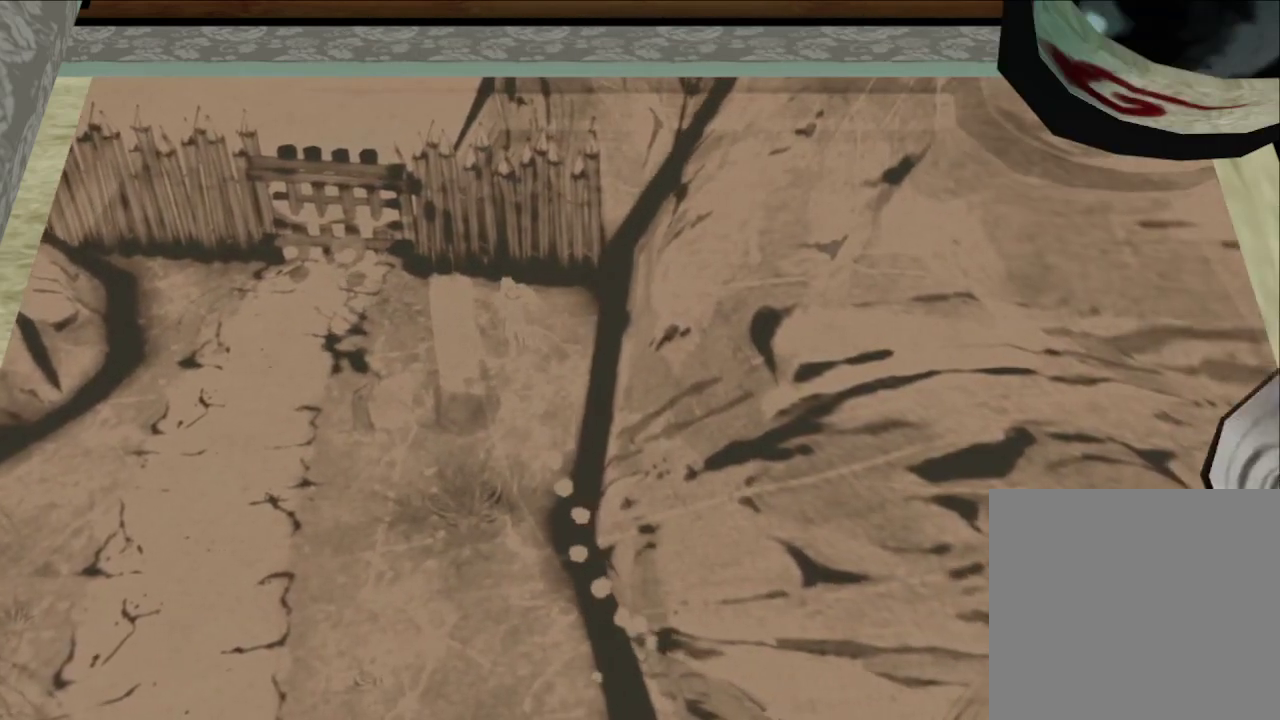
{"dt_ms": 600, "buttons": ["R1"], "left_stick": "down-left", "right_stick": "down-right", "button_events": []}
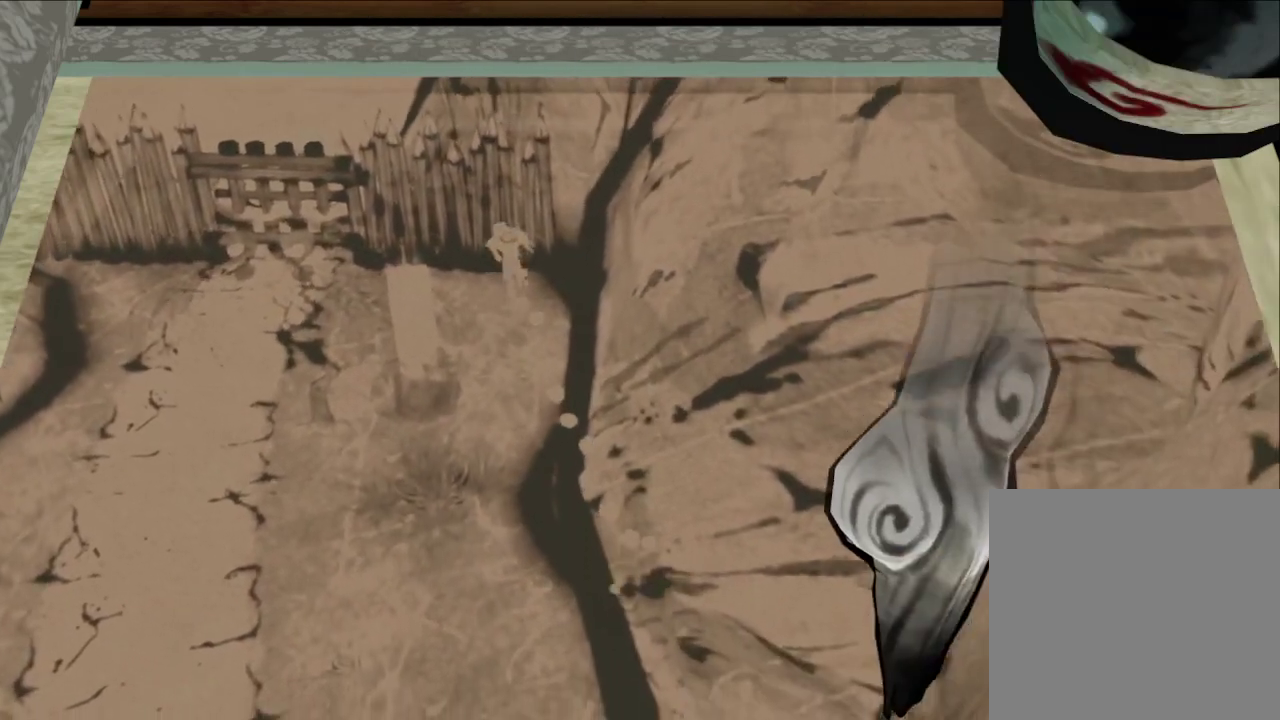
{"dt_ms": 300, "buttons": ["R1"], "left_stick": "up", "right_stick": "right", "button_events": []}
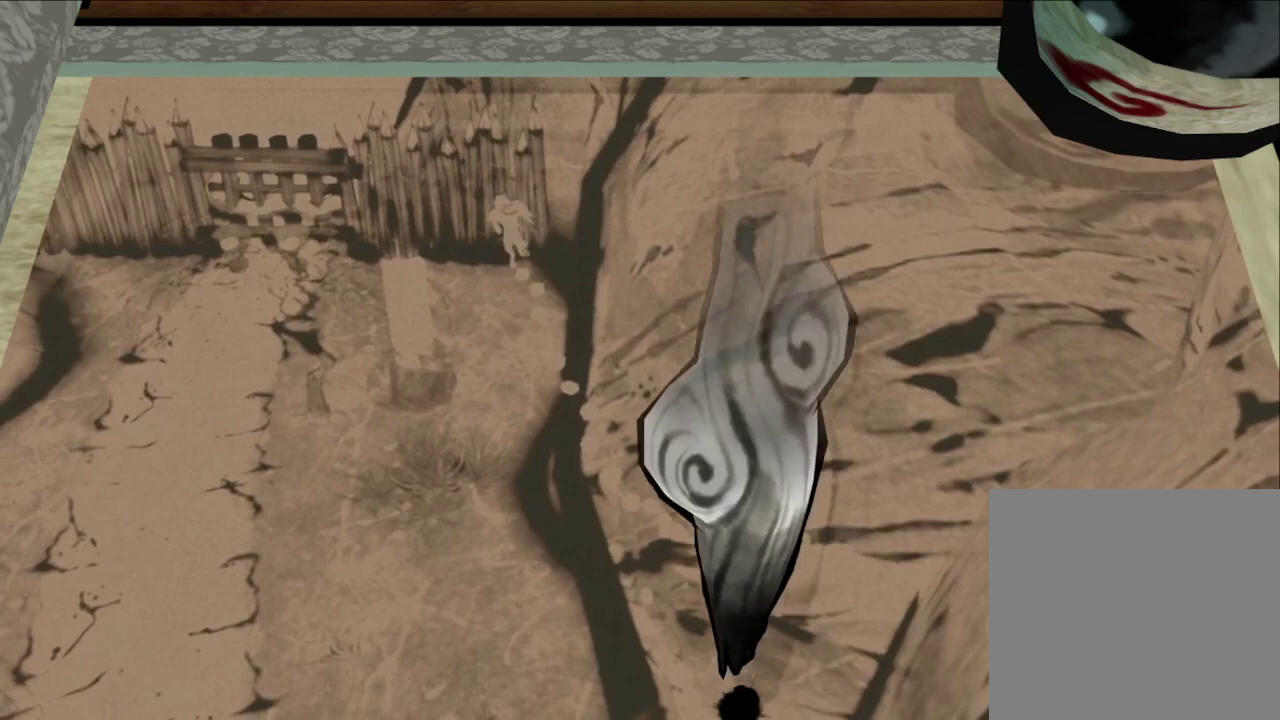
{"dt_ms": 300, "buttons": ["R1"], "left_stick": "up", "right_stick": "right", "button_events": []}
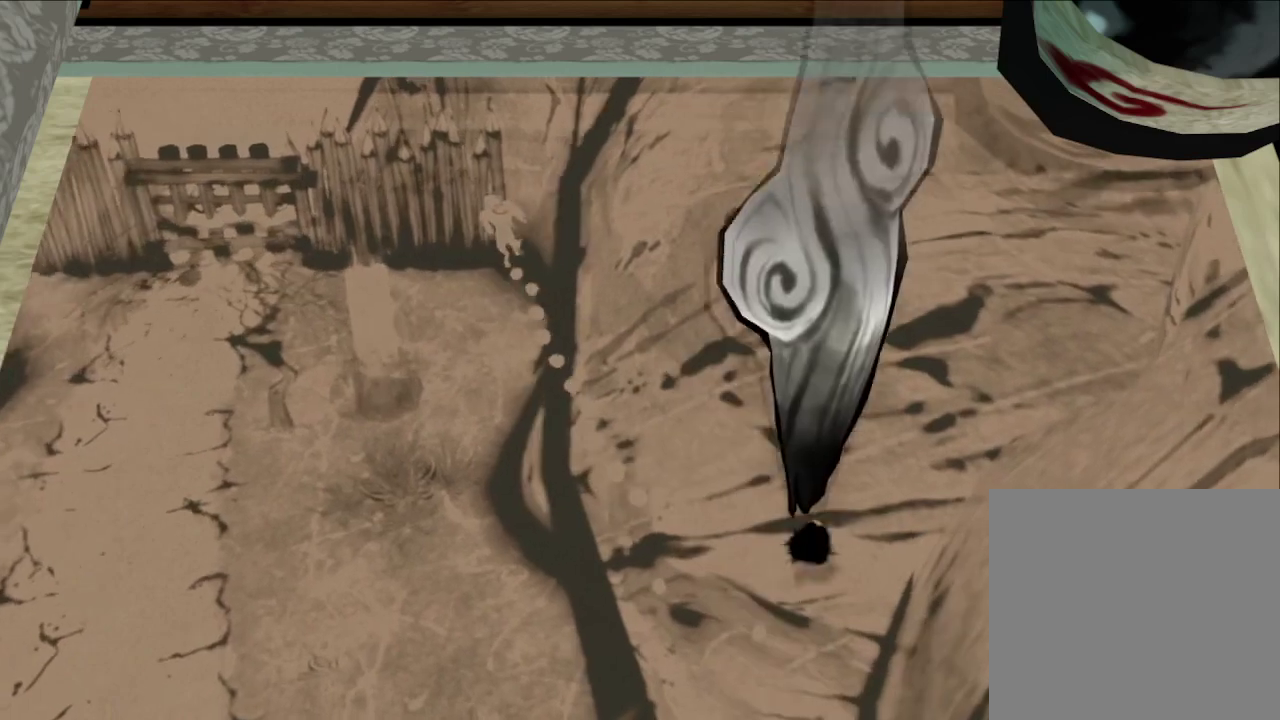
{"dt_ms": 600, "buttons": ["R1"], "left_stick": "up-right", "right_stick": "center", "button_events": []}
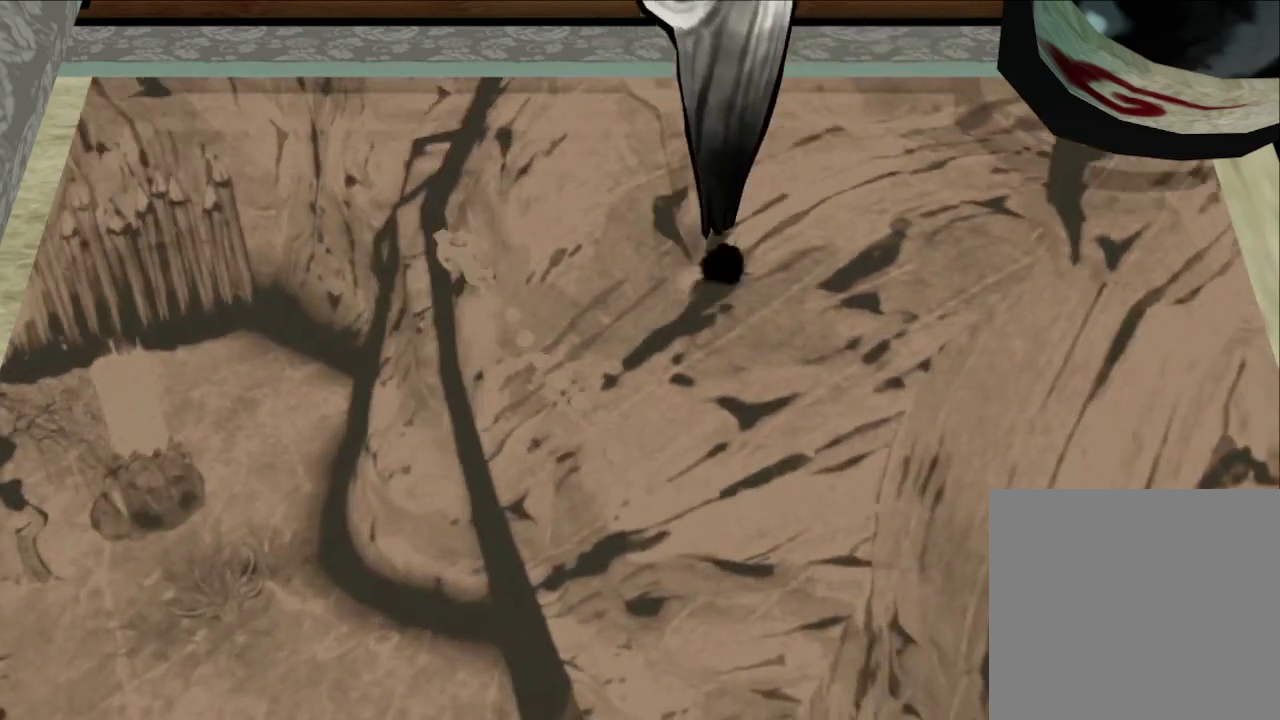
{"dt_ms": 600, "buttons": ["R1"], "left_stick": "down-right", "right_stick": "center", "button_events": []}
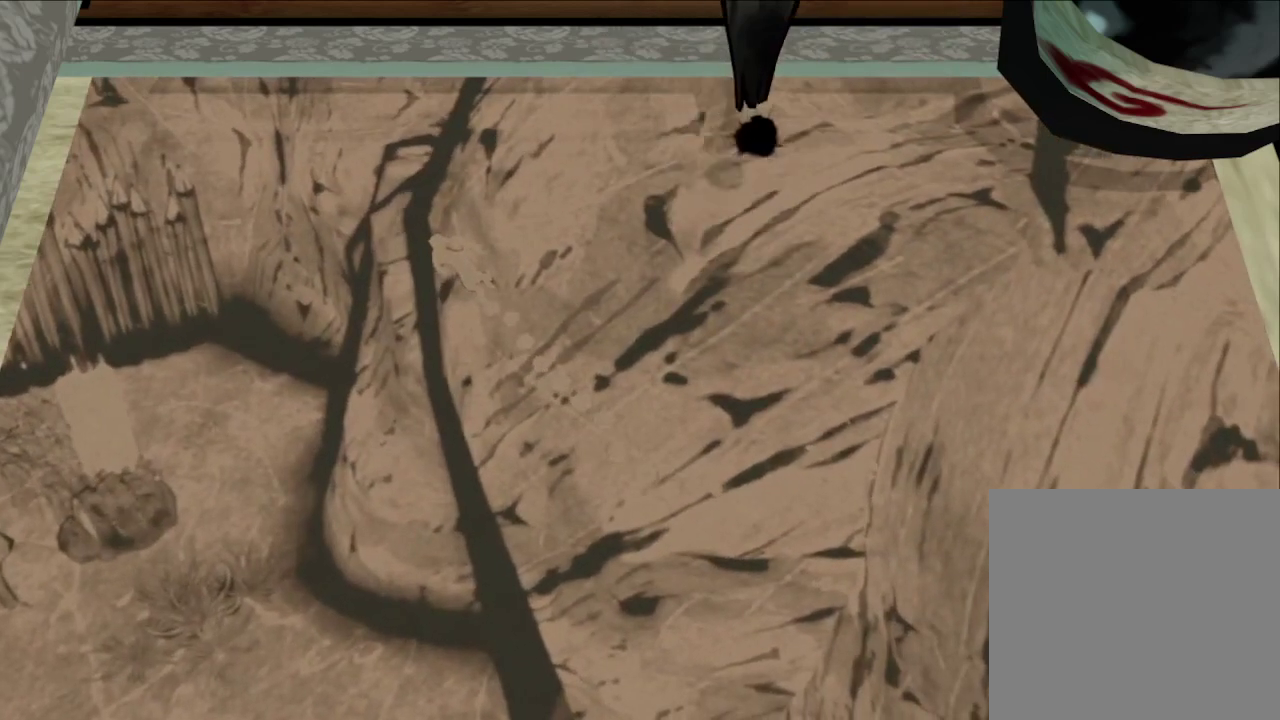
{"dt_ms": 300, "buttons": ["R1"], "left_stick": "center", "right_stick": "center", "button_events": []}
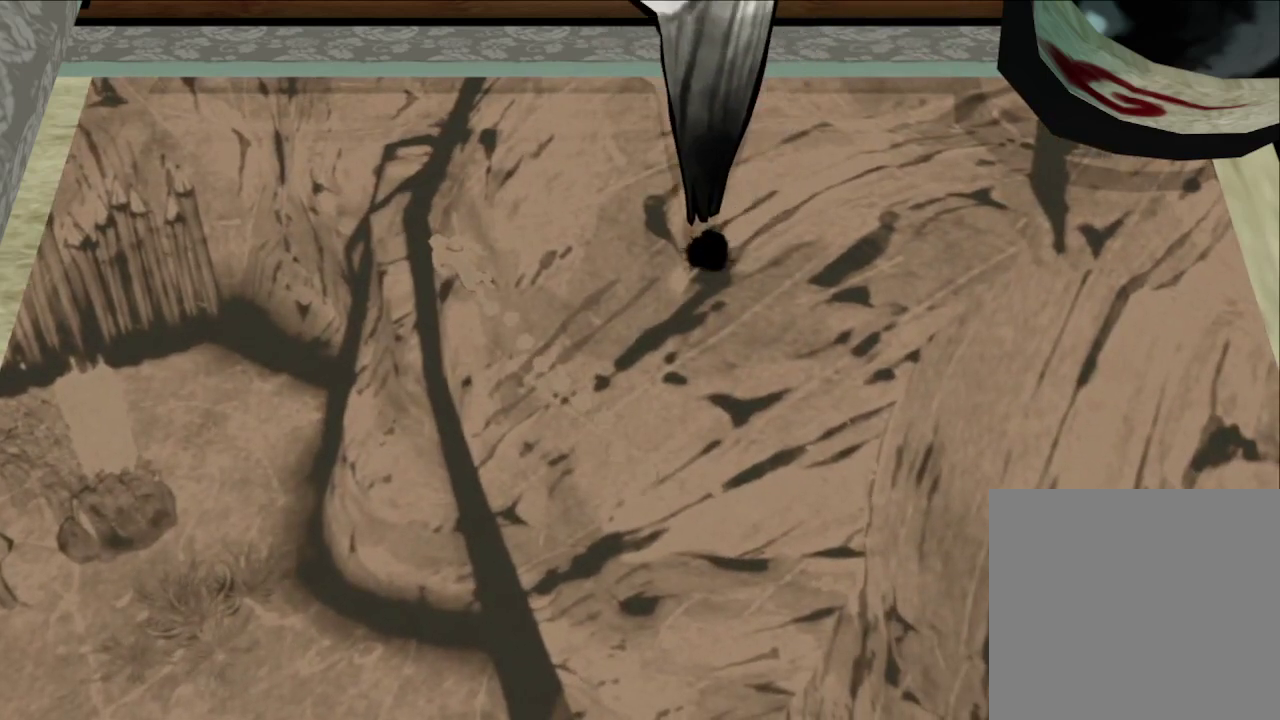
{"dt_ms": 700, "buttons": ["R1"], "left_stick": "center", "right_stick": "center", "button_events": []}
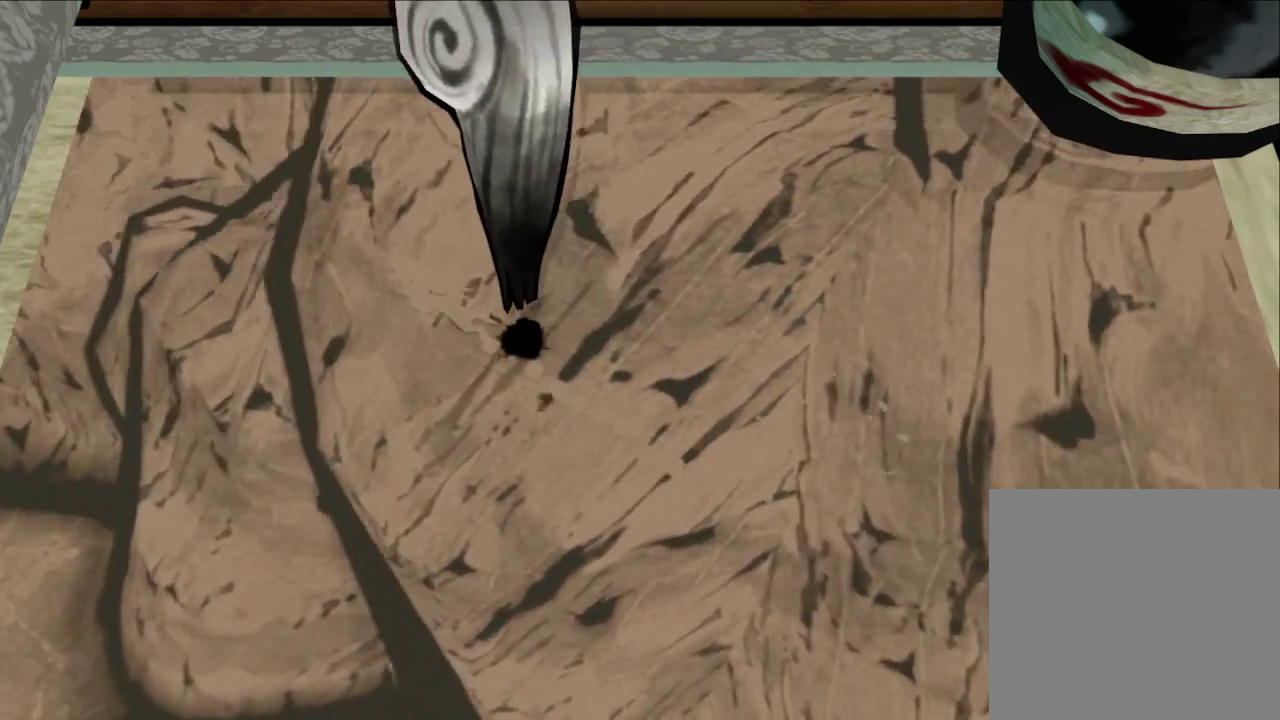
{"dt_ms": 600, "buttons": ["R1"], "left_stick": "right", "right_stick": "left", "button_events": []}
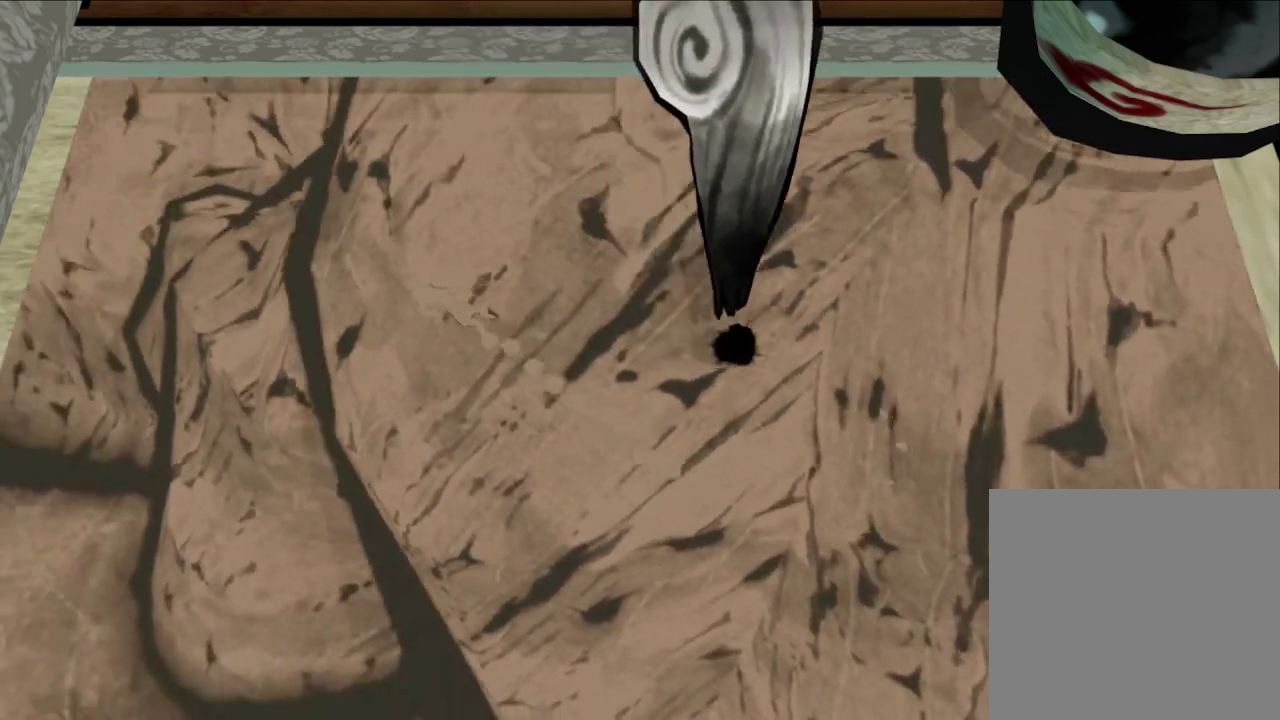
{"dt_ms": 600, "buttons": ["R1"], "left_stick": "up-left", "right_stick": "up-left", "button_events": []}
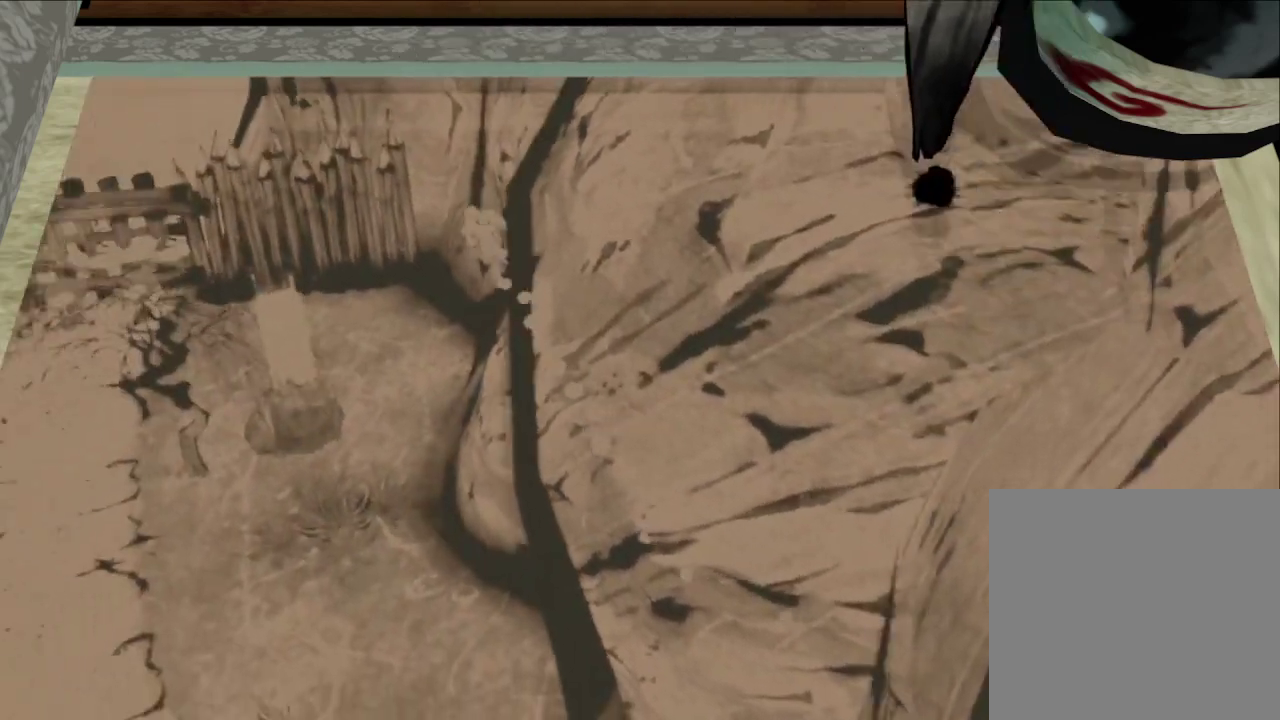
{"dt_ms": 300, "buttons": ["R1"], "left_stick": "down-left", "right_stick": "center", "button_events": []}
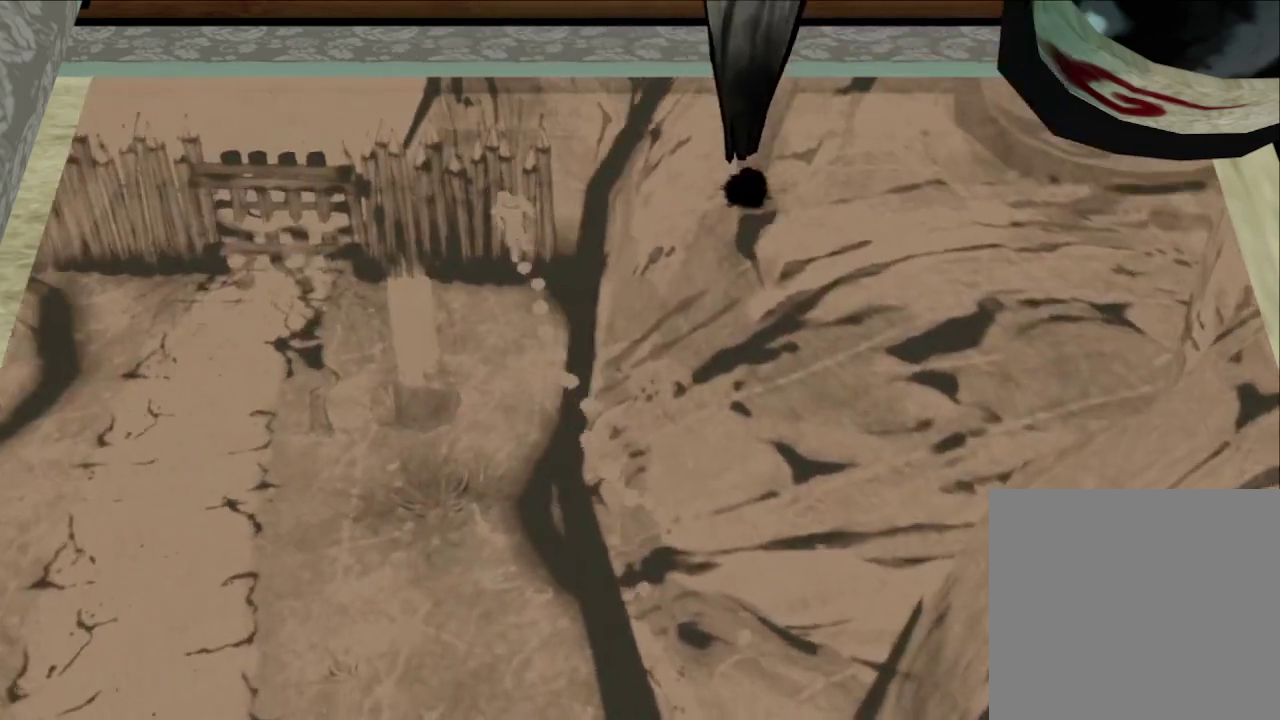
{"dt_ms": 400, "buttons": ["R1"], "left_stick": "center", "right_stick": "center", "button_events": []}
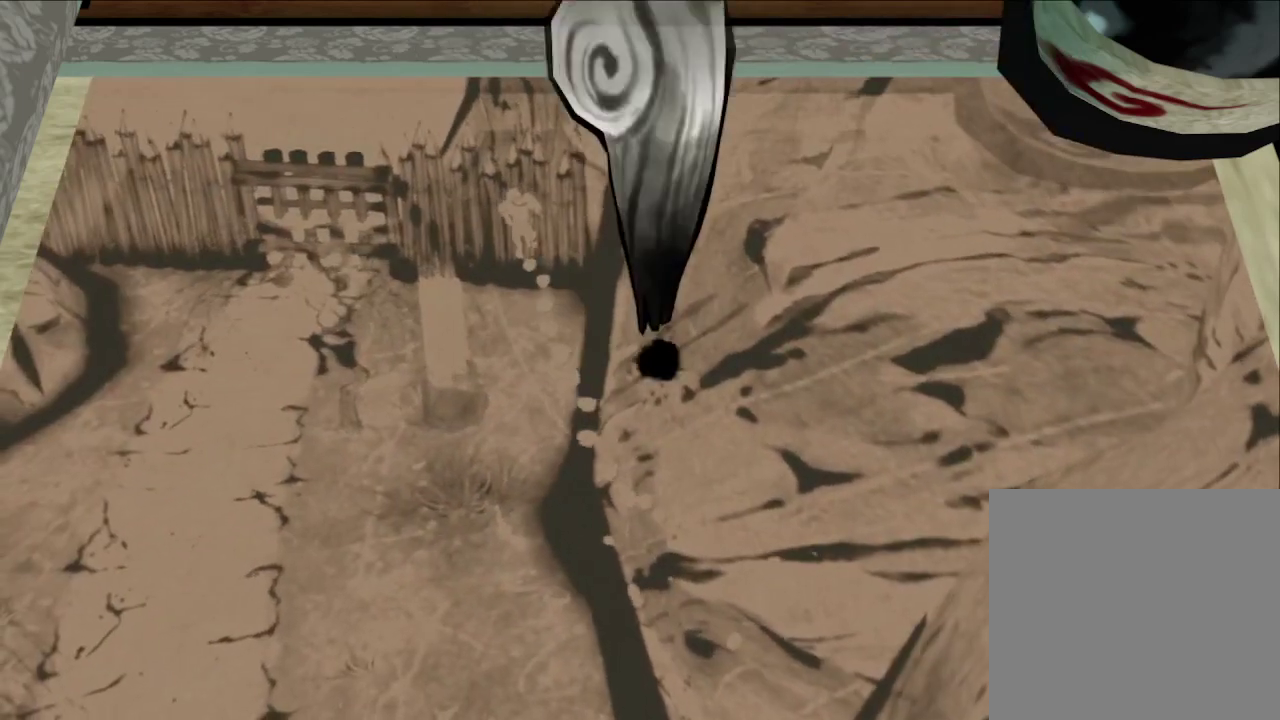
{"dt_ms": 600, "buttons": ["R1"], "left_stick": "down", "right_stick": "center", "button_events": []}
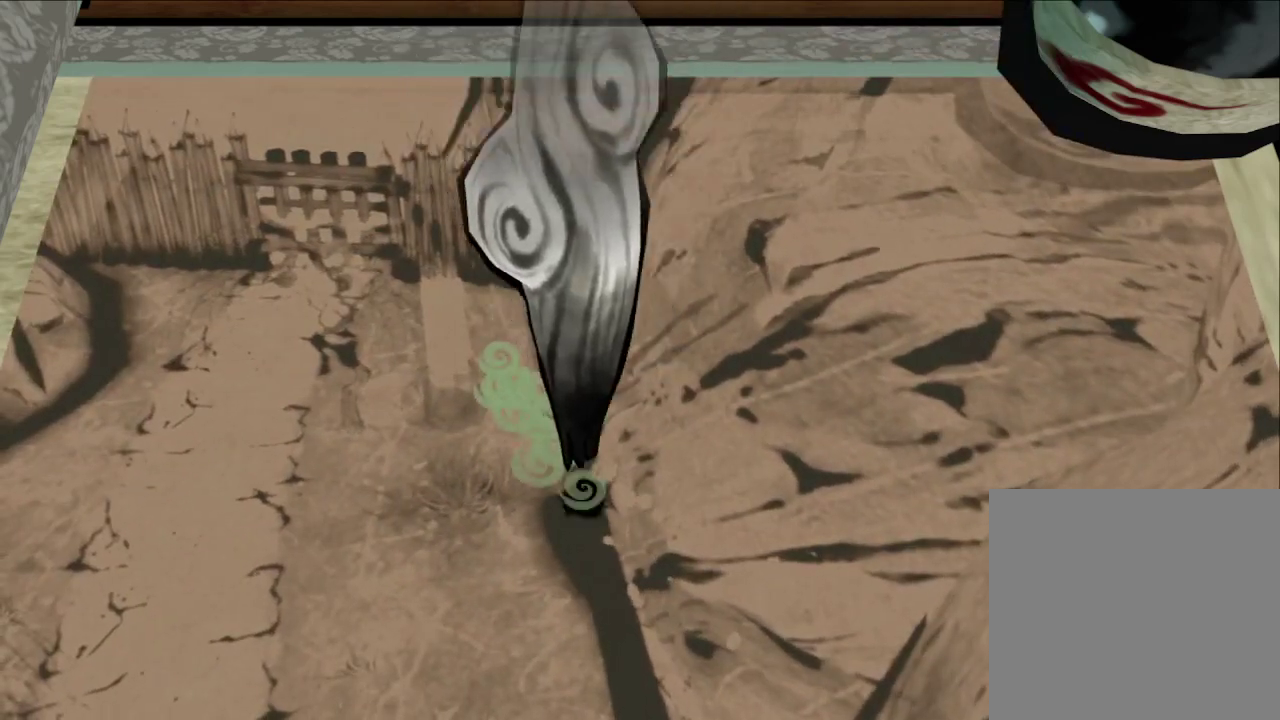
{"dt_ms": 500, "buttons": ["R1"], "left_stick": "up-right", "right_stick": "center", "button_events": []}
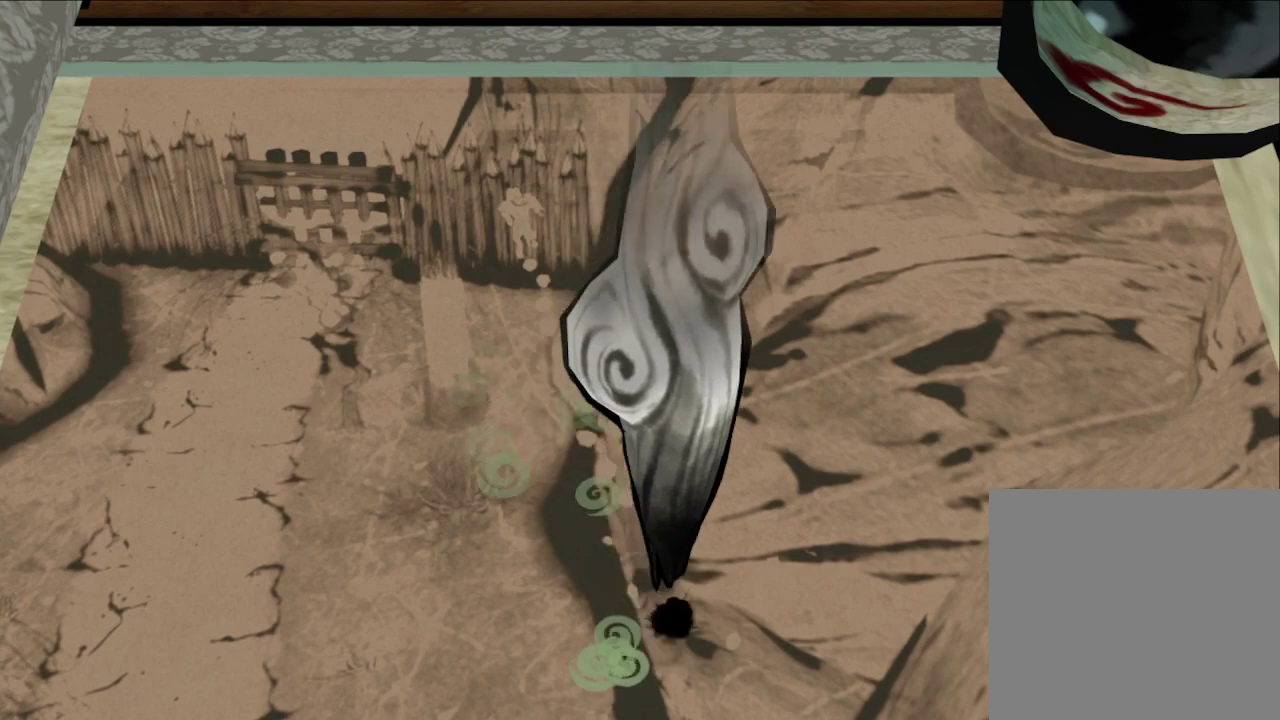
{"dt_ms": 600, "buttons": ["R1"], "left_stick": "left", "right_stick": "down-right", "button_events": []}
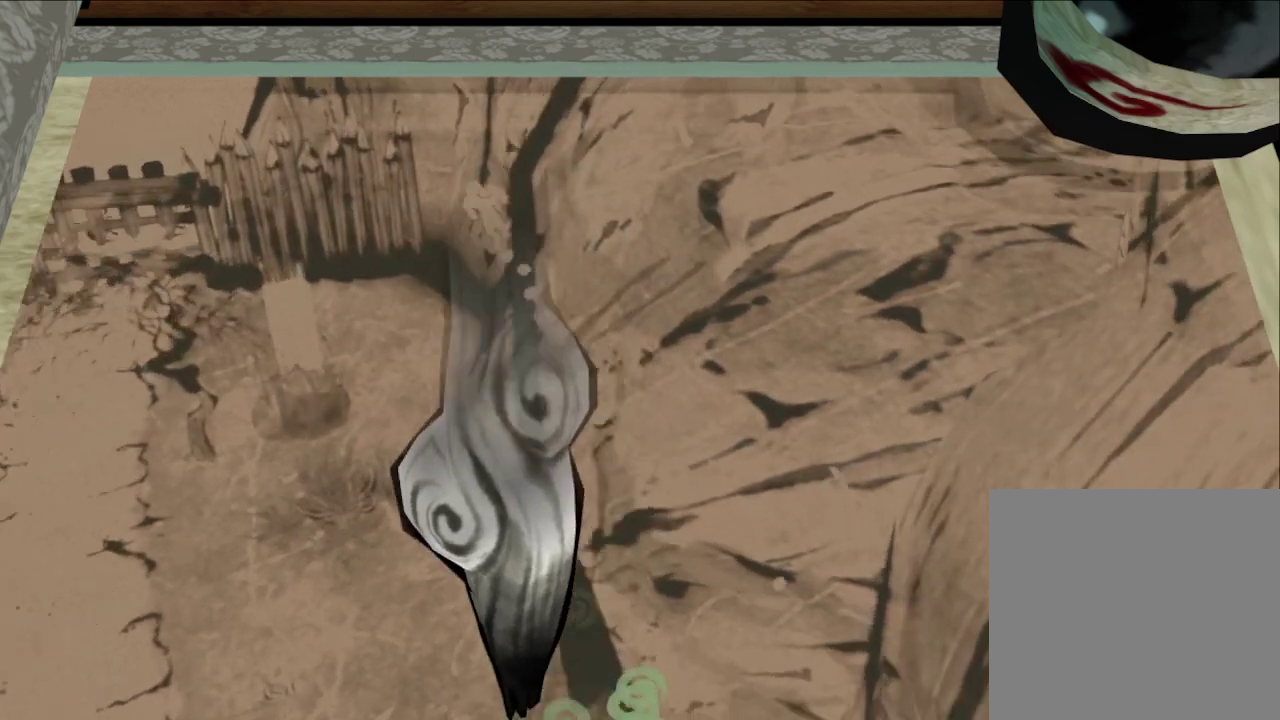
{"dt_ms": 600, "buttons": ["R1"], "left_stick": "center", "right_stick": "center", "button_events": []}
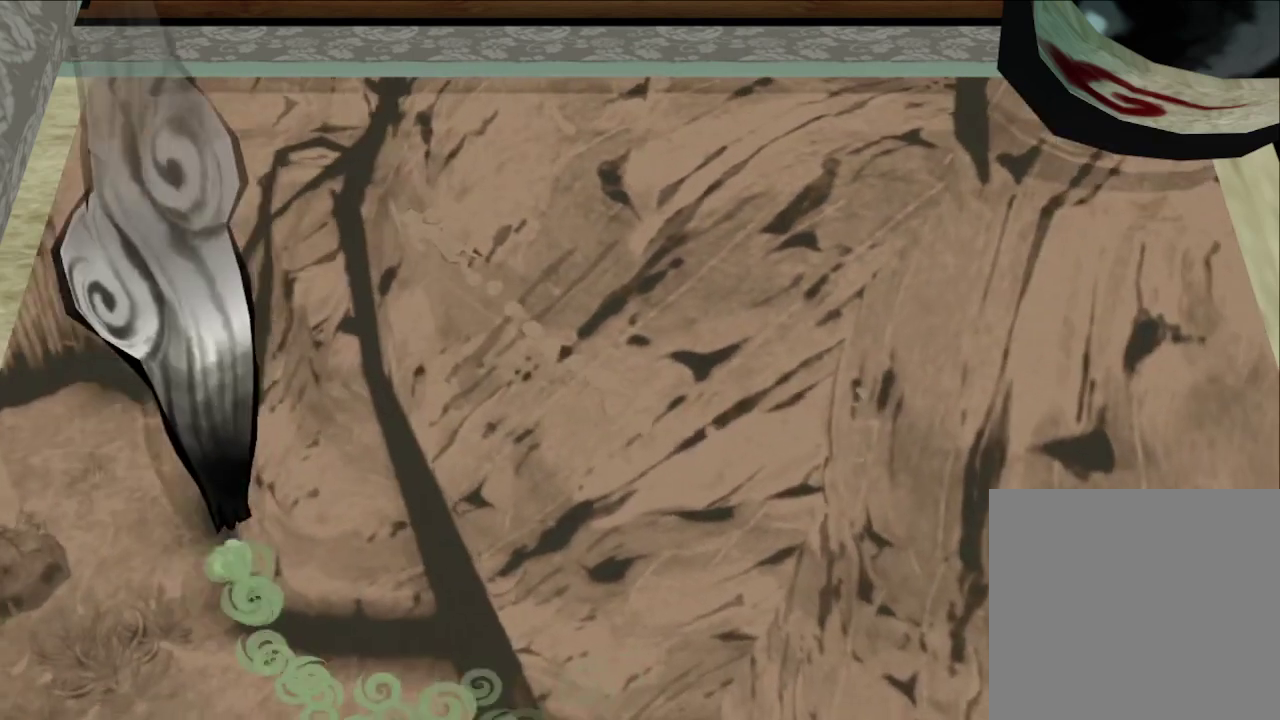
{"dt_ms": 300, "buttons": ["R1"], "left_stick": "center", "right_stick": "center", "button_events": []}
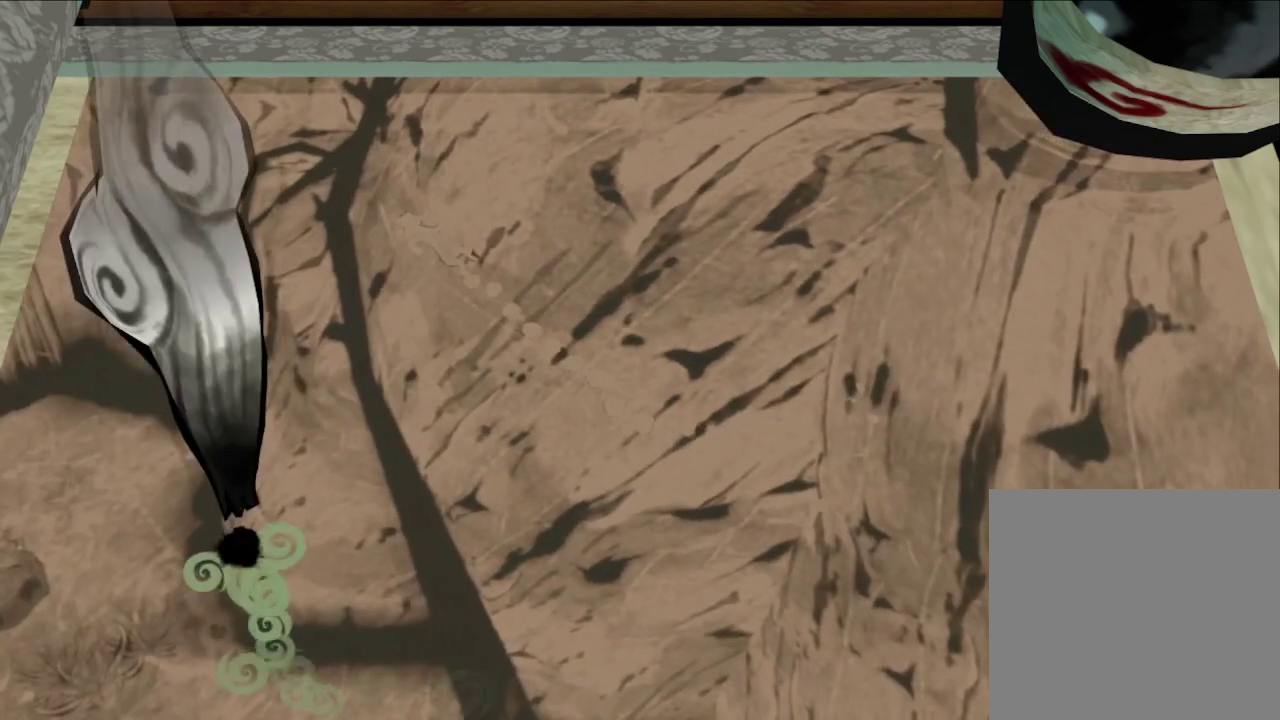
{"dt_ms": 500, "buttons": ["R1"], "left_stick": "down", "right_stick": "center", "button_events": []}
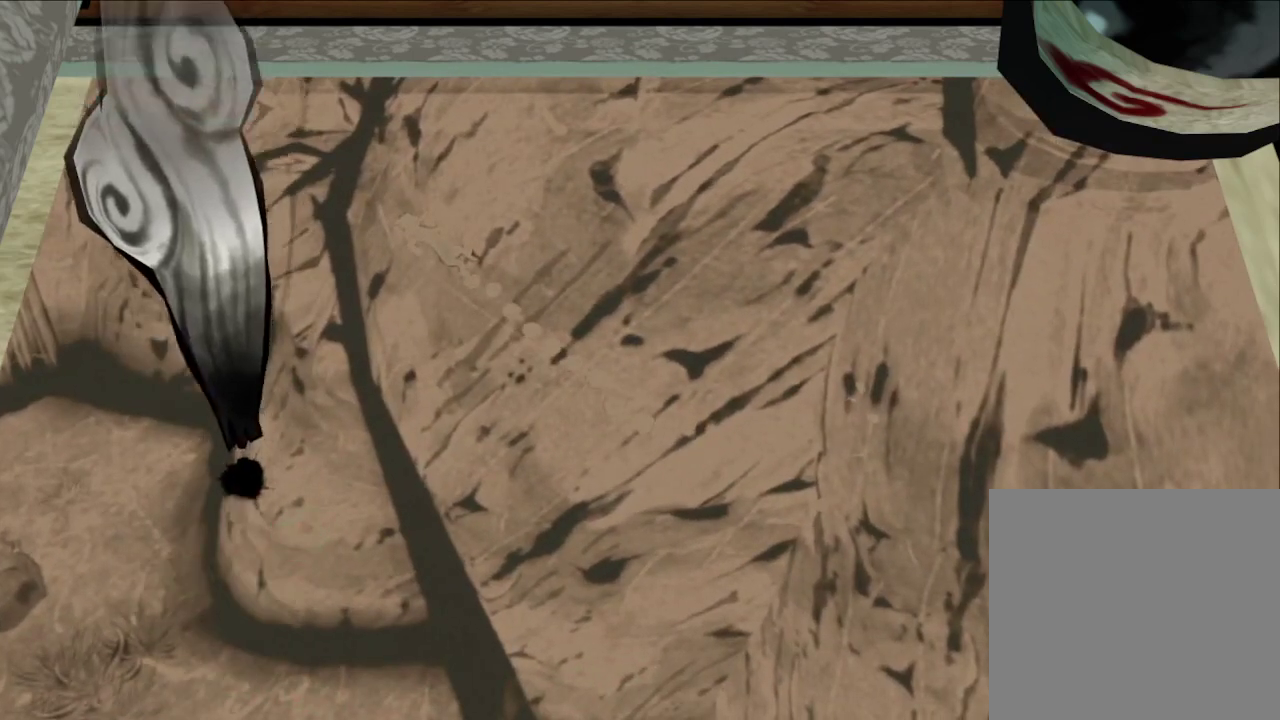
{"dt_ms": 500, "buttons": ["R1"], "left_stick": "center", "right_stick": "center", "button_events": []}
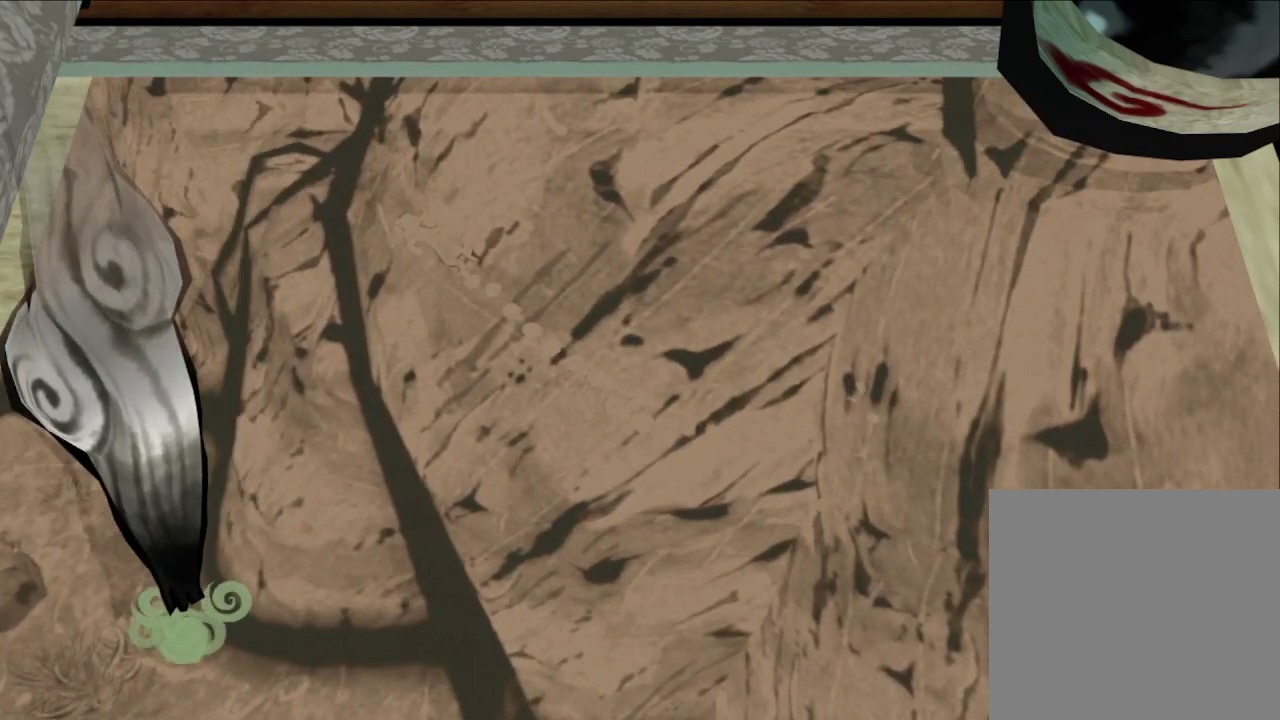
{"dt_ms": 600, "buttons": ["R1"], "left_stick": "right", "right_stick": "down-left", "button_events": []}
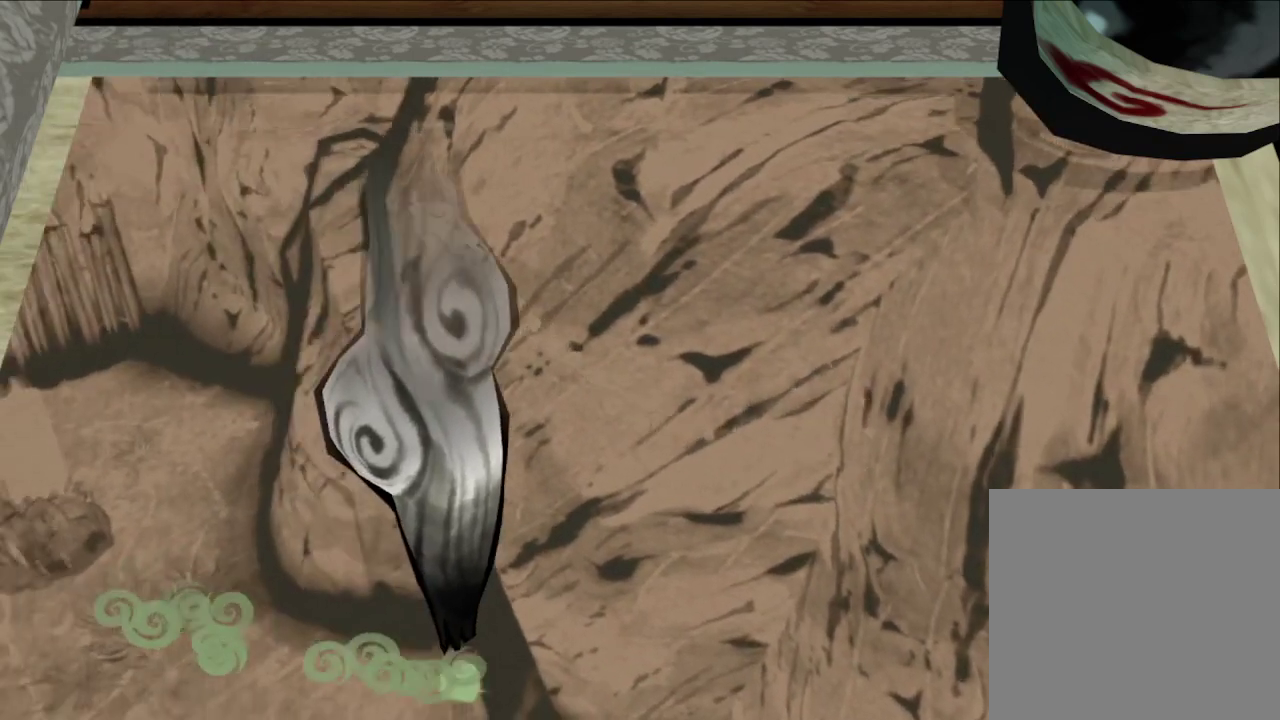
{"dt_ms": 600, "buttons": ["R1"], "left_stick": "up-right", "right_stick": "left", "button_events": []}
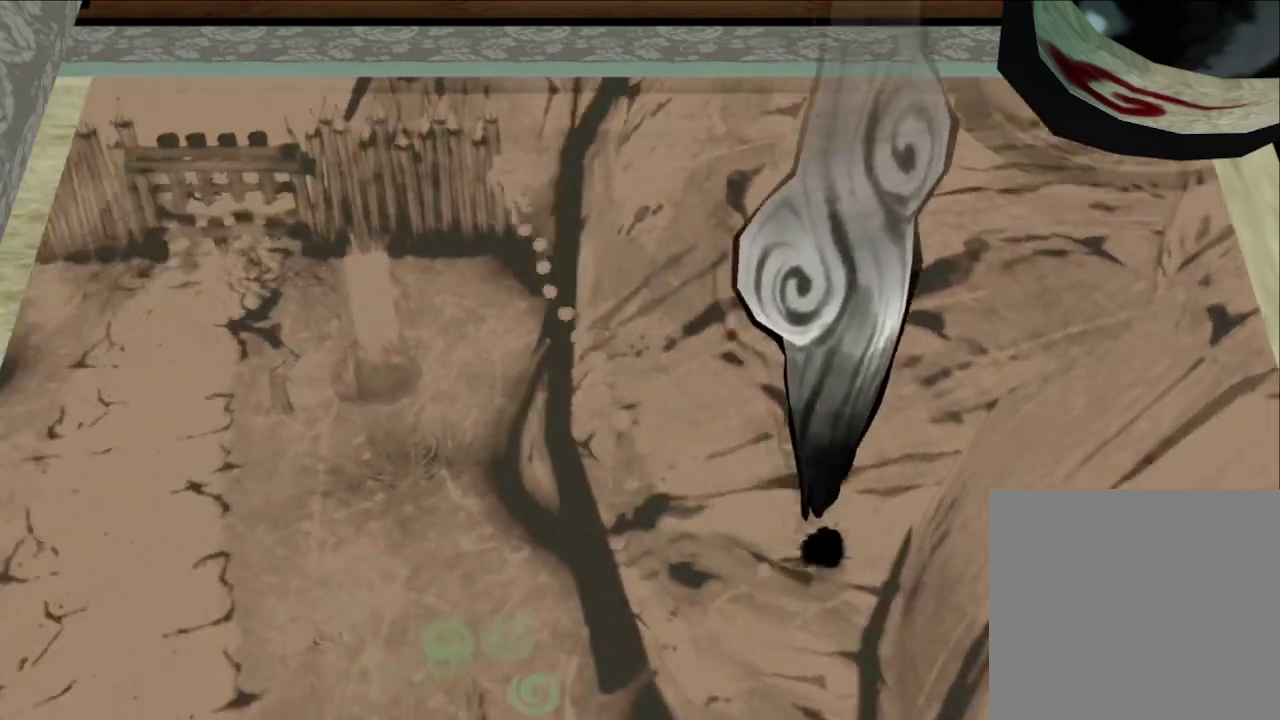
{"dt_ms": 300, "buttons": ["R1"], "left_stick": "up-left", "right_stick": "center", "button_events": []}
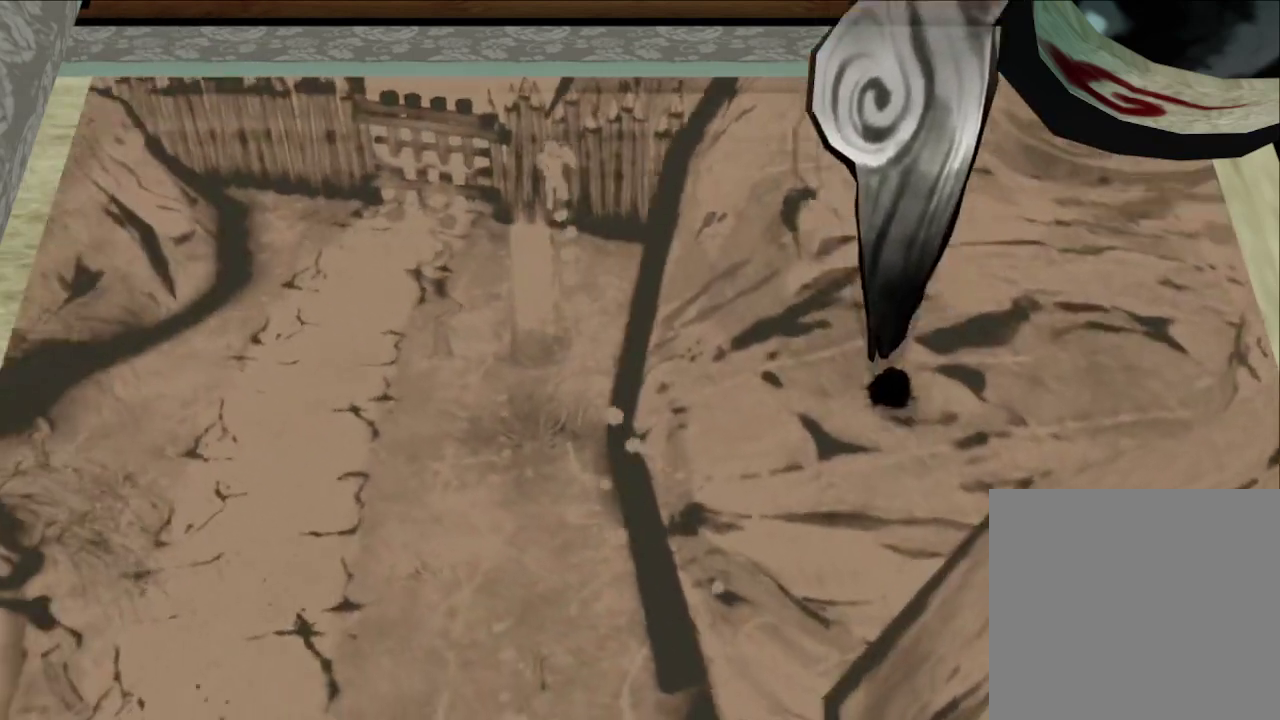
{"dt_ms": 300, "buttons": ["R1"], "left_stick": "center", "right_stick": "center", "button_events": []}